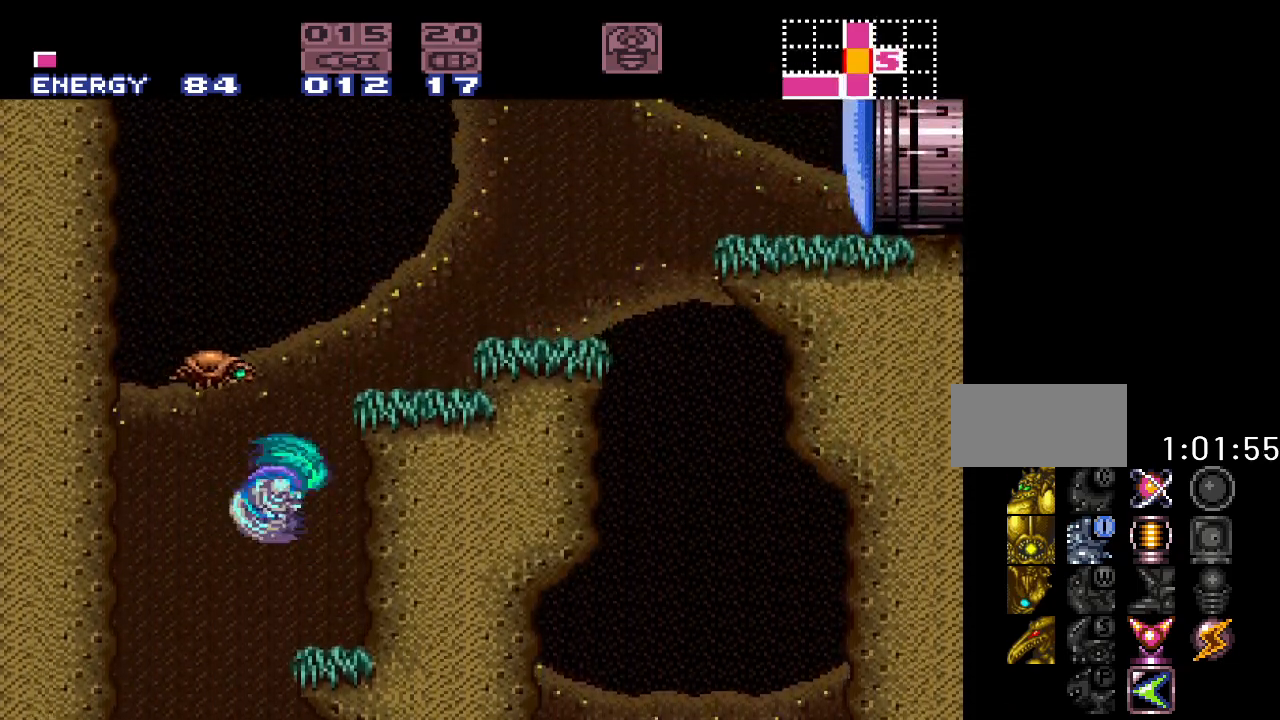
Gameplay with a controller (Nintendo layout); each line is a JSON object with the inputs held at the frame after it. "events" lists button and stick changes between this image and that frame as [ms after this image, input, new state], when the widget could be followed in between. Not read: L3 R3.
{"buttons": ["Y"], "events": [[17, "DPAD_RIGHT", "up"], [233, "B", "up"]]}
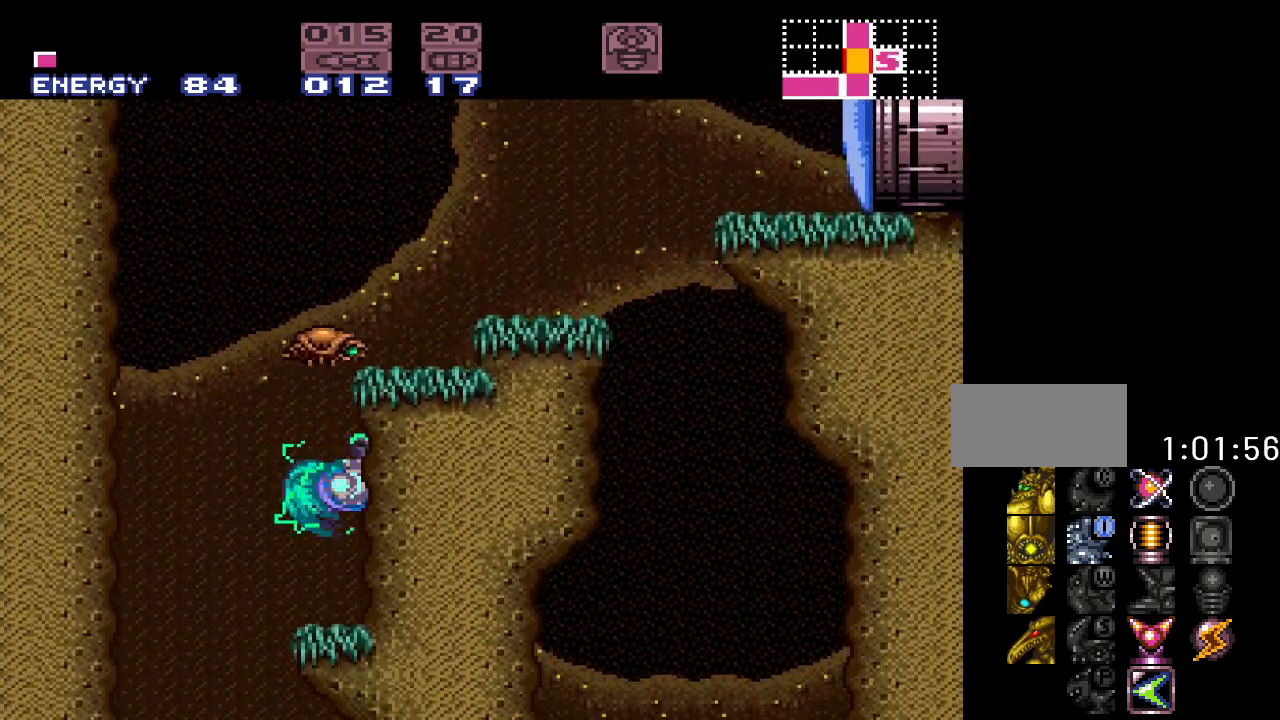
{"buttons": ["B", "Y", "DPAD_RIGHT"], "events": [[83, "DPAD_LEFT", "down"], [150, "B", "down"], [267, "DPAD_LEFT", "up"], [367, "DPAD_RIGHT", "down"]]}
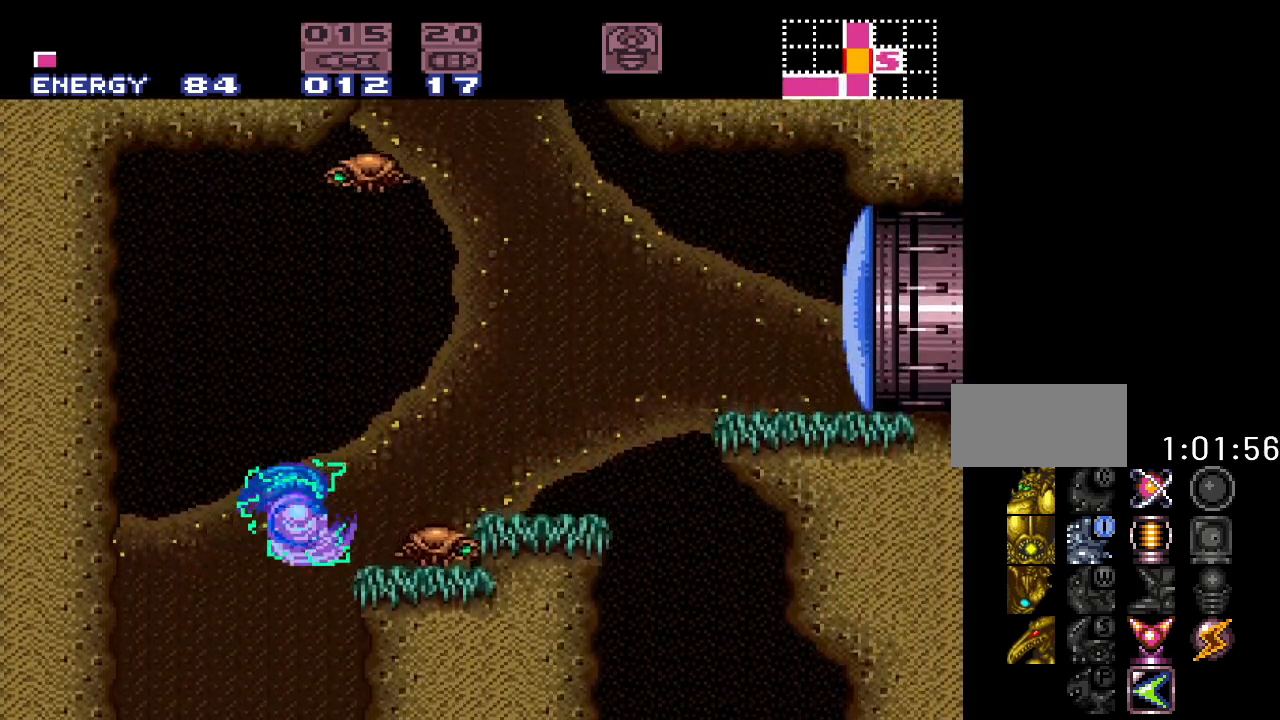
{"buttons": ["Y"], "events": [[450, "B", "up"], [450, "DPAD_RIGHT", "up"]]}
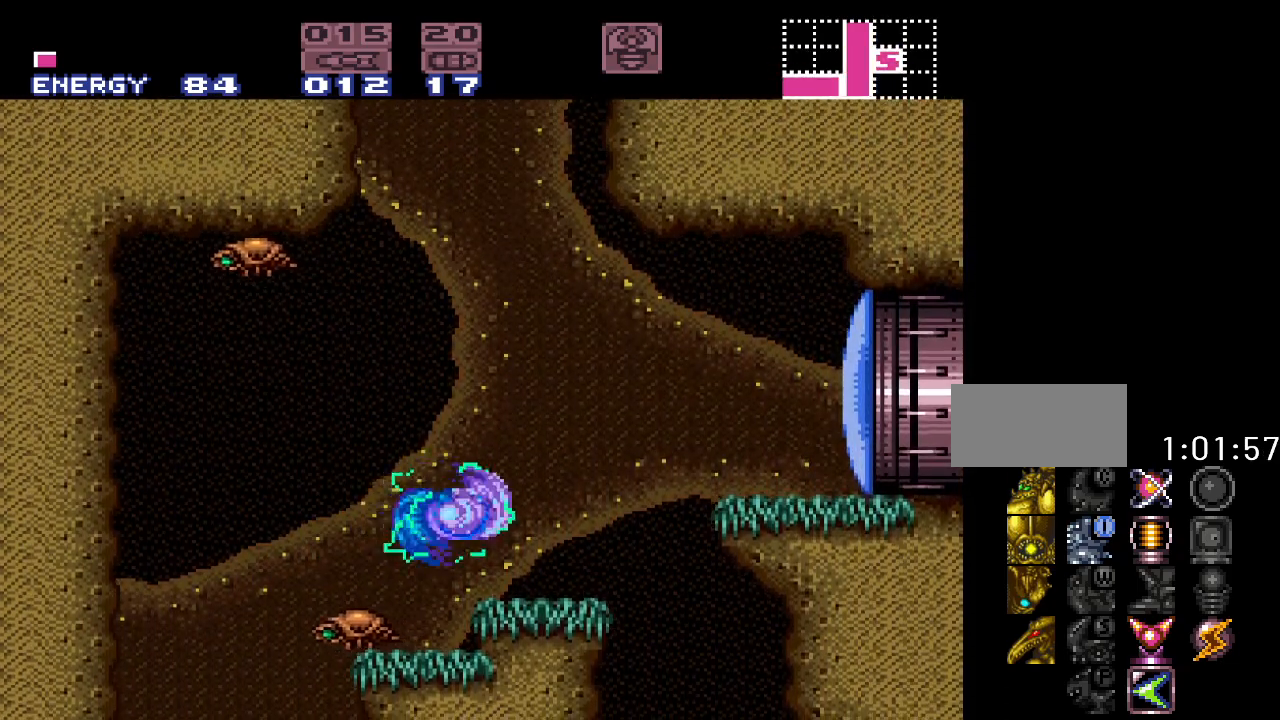
{"buttons": ["B", "Y", "DPAD_LEFT"], "events": [[267, "DPAD_LEFT", "down"], [467, "B", "down"]]}
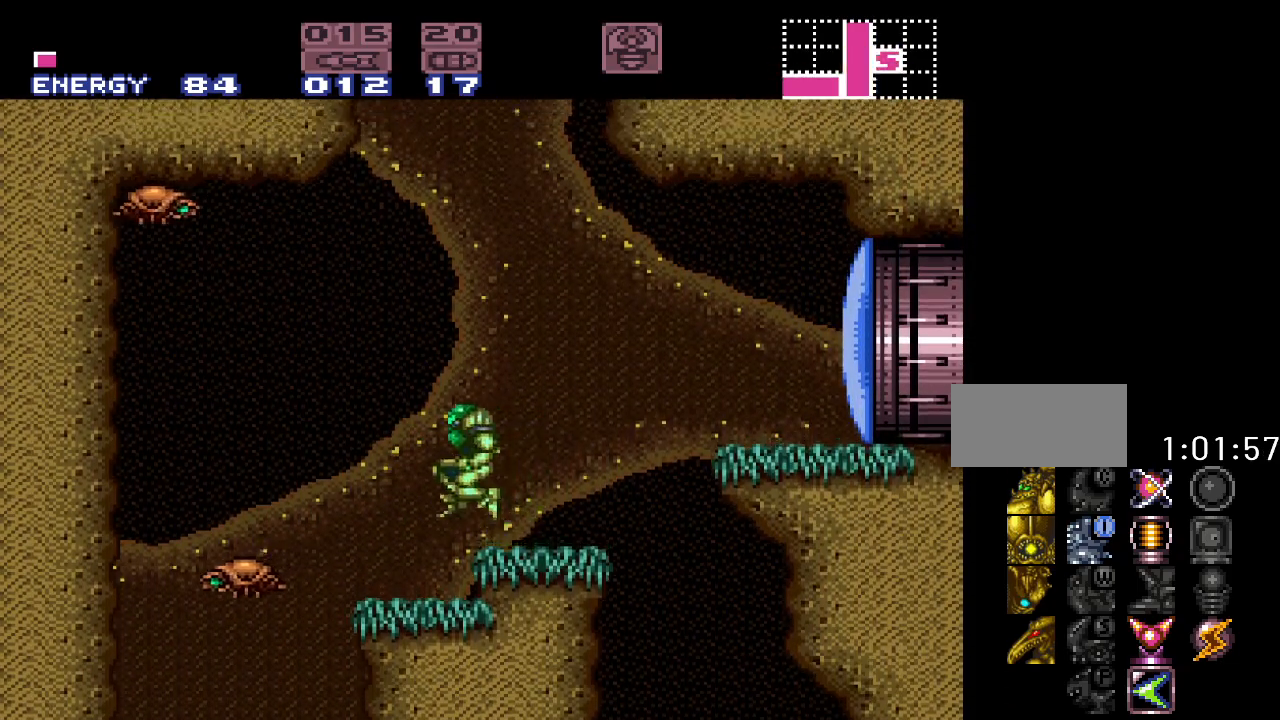
{"buttons": ["Y"], "events": [[17, "DPAD_LEFT", "up"], [117, "DPAD_RIGHT", "down"], [250, "DPAD_RIGHT", "up"], [483, "B", "up"]]}
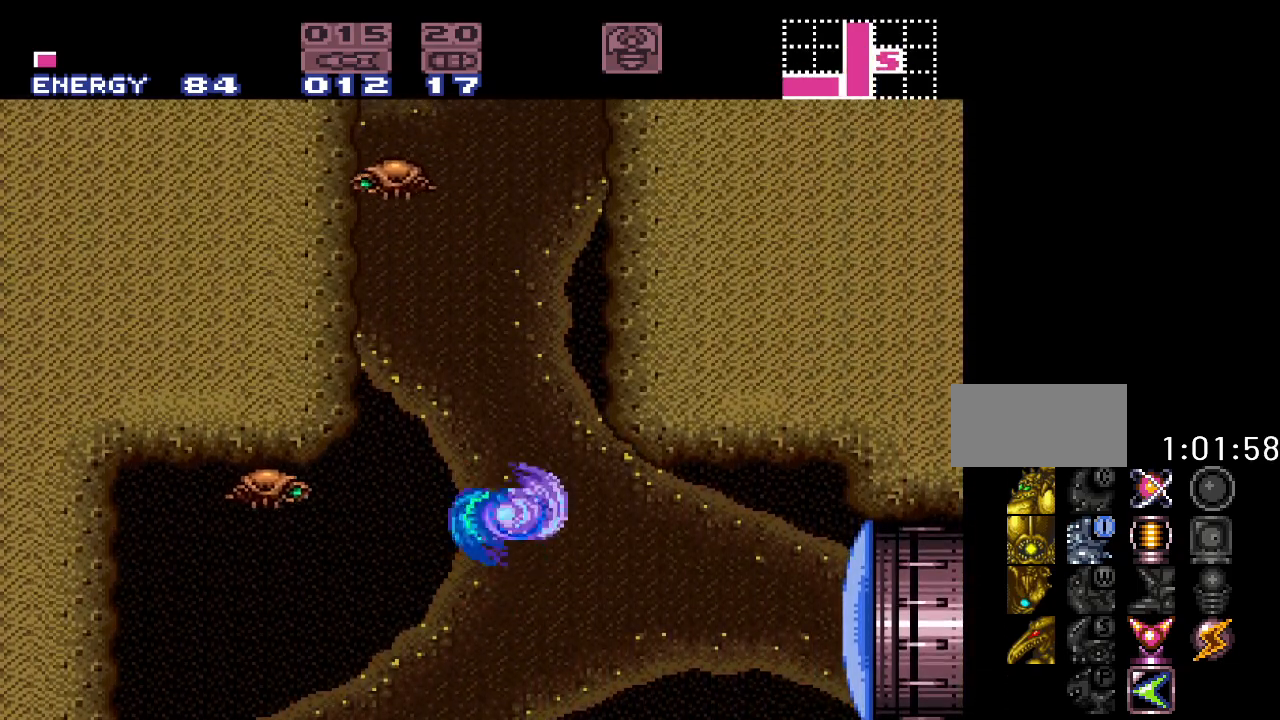
{"buttons": ["Y"], "events": [[117, "DPAD_LEFT", "down"], [233, "DPAD_LEFT", "up"]]}
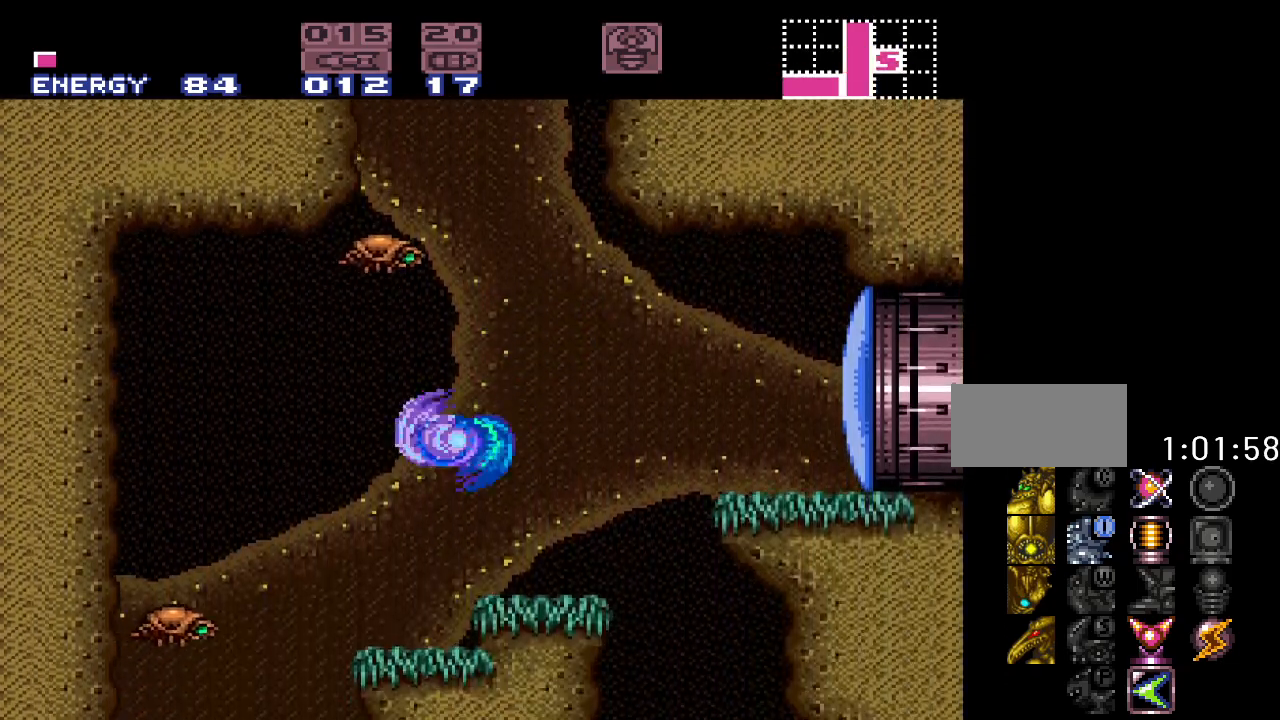
{"buttons": ["B", "Y", "DPAD_LEFT"], "events": [[17, "B", "down"], [117, "DPAD_RIGHT", "down"], [233, "DPAD_RIGHT", "up"], [267, "DPAD_LEFT", "down"]]}
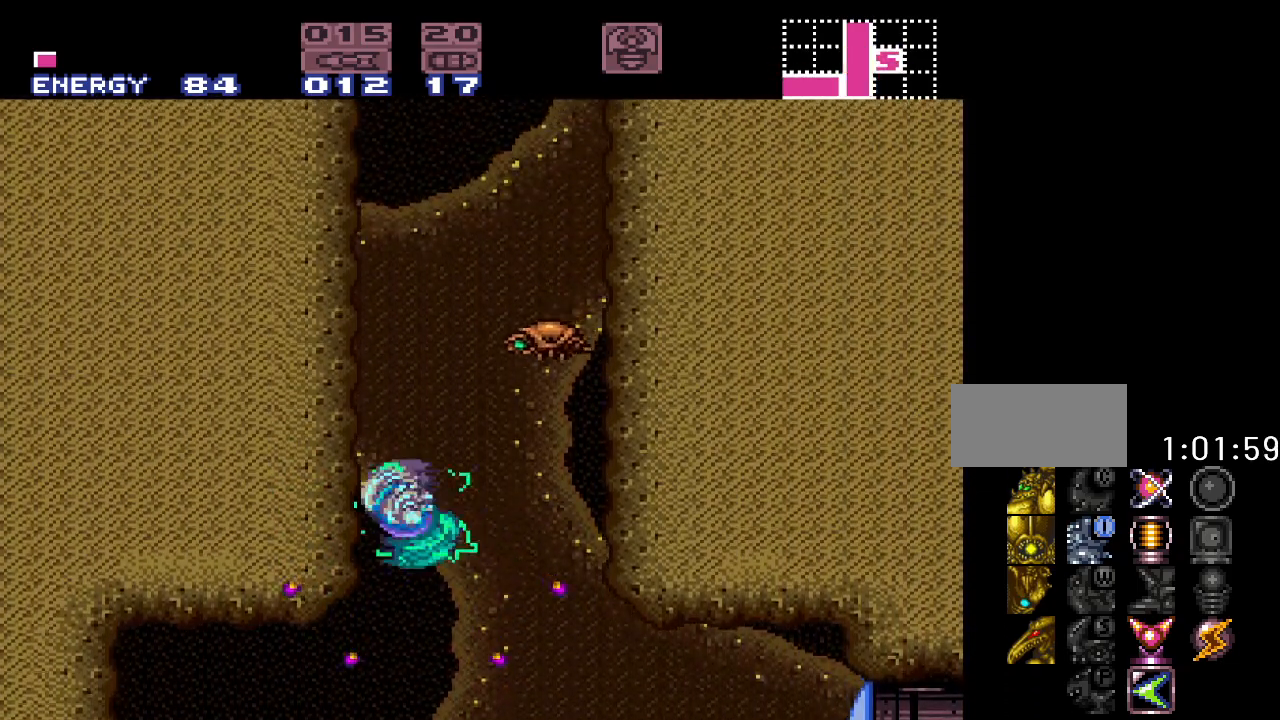
{"buttons": ["B", "Y", "DPAD_RIGHT"], "events": [[50, "DPAD_LEFT", "up"], [200, "B", "up"], [233, "DPAD_RIGHT", "down"], [300, "B", "down"]]}
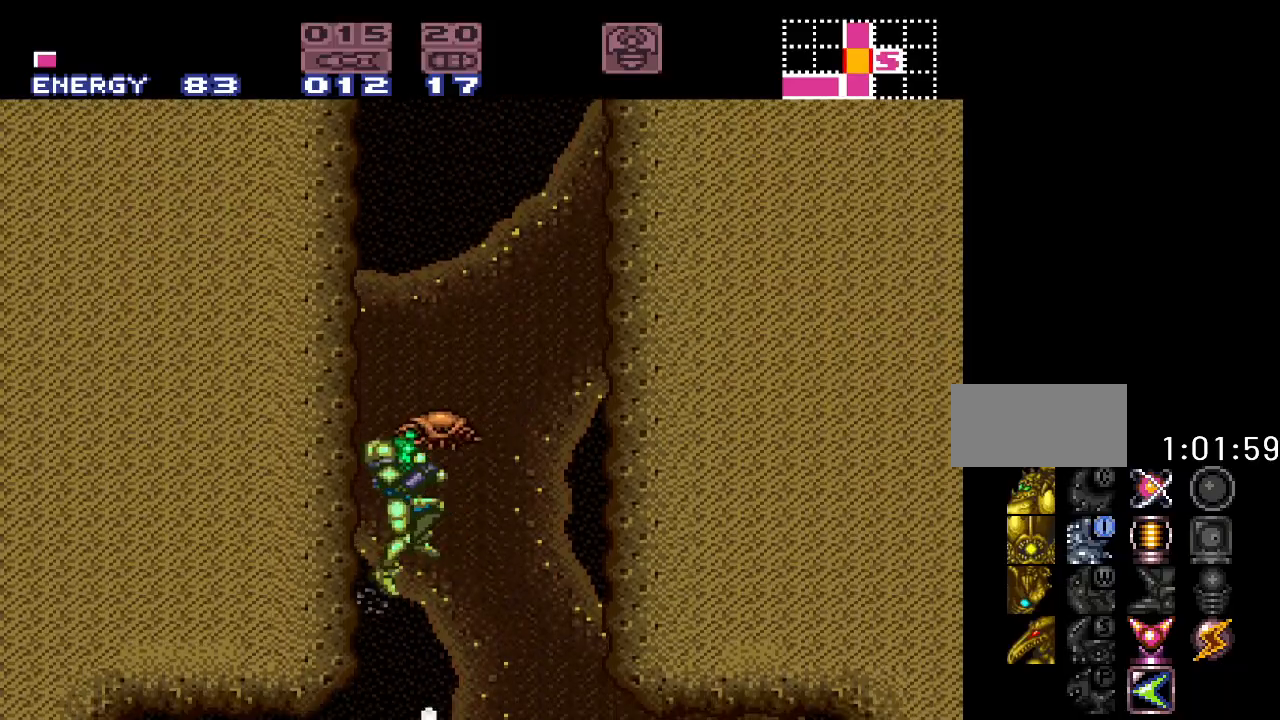
{"buttons": ["Y", "DPAD_RIGHT"], "events": [[50, "DPAD_RIGHT", "up"], [333, "B", "up"], [383, "DPAD_RIGHT", "down"]]}
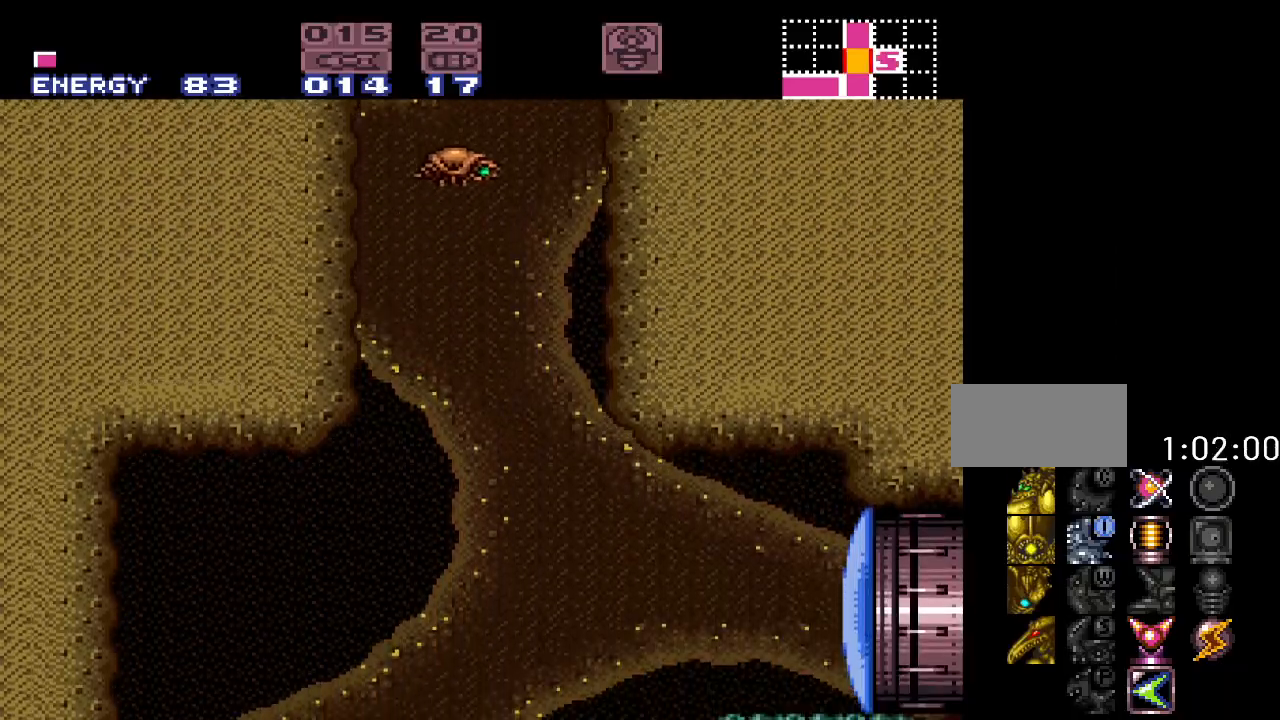
{"buttons": ["Y", "DPAD_RIGHT"], "events": [[233, "DPAD_RIGHT", "up"], [417, "DPAD_RIGHT", "down"]]}
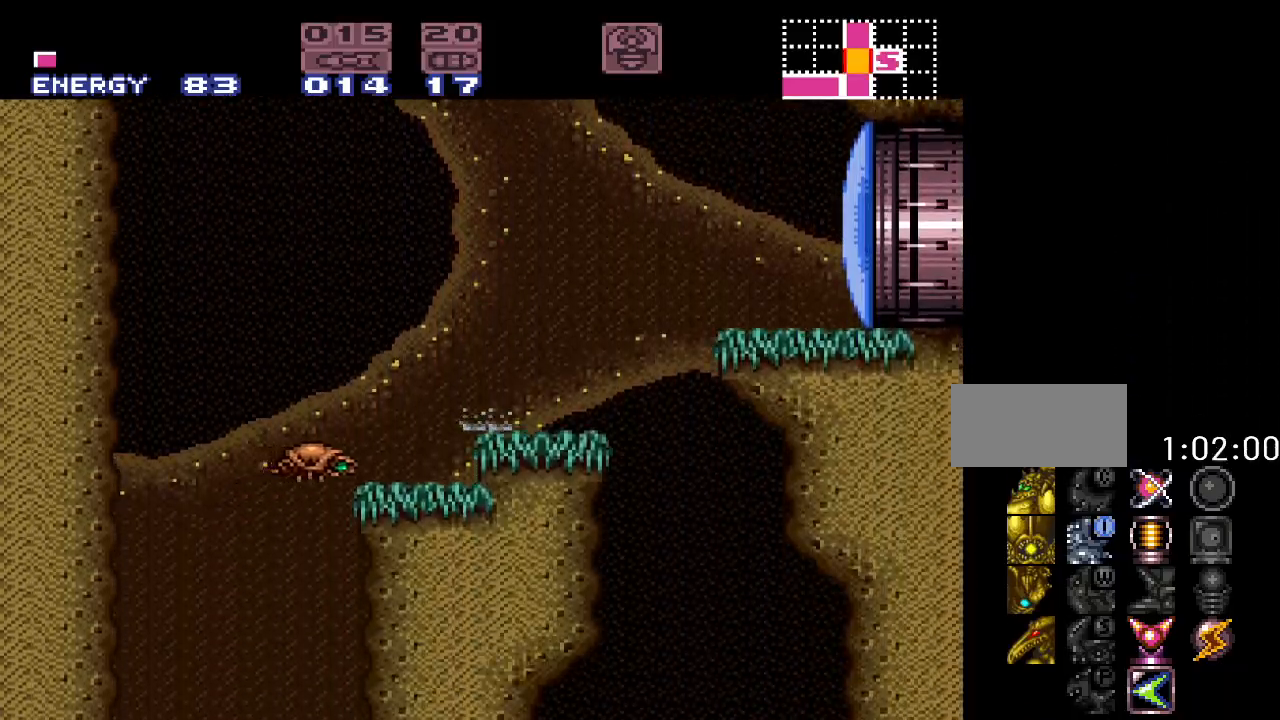
{"buttons": ["B", "Y"], "events": [[83, "B", "down"], [117, "DPAD_RIGHT", "up"], [167, "DPAD_LEFT", "down"], [367, "DPAD_LEFT", "up"]]}
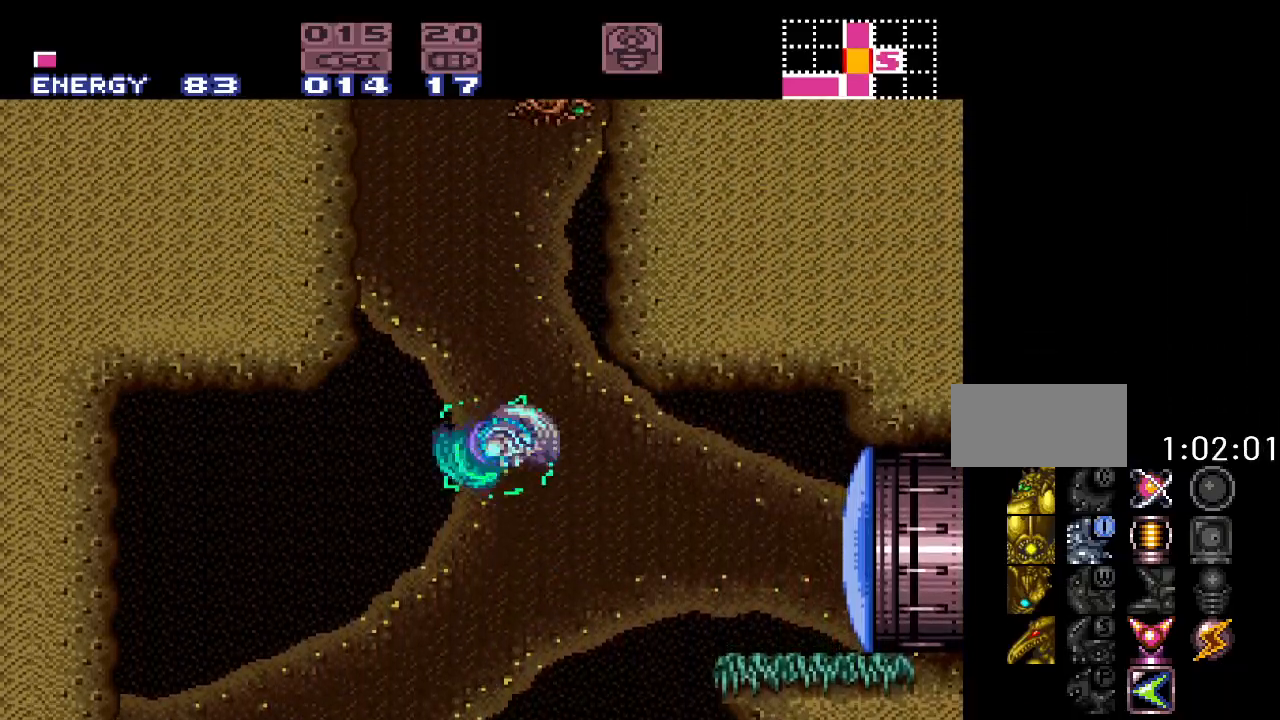
{"buttons": ["Y"], "events": [[17, "B", "up"], [83, "DPAD_RIGHT", "down"], [150, "DPAD_RIGHT", "up"]]}
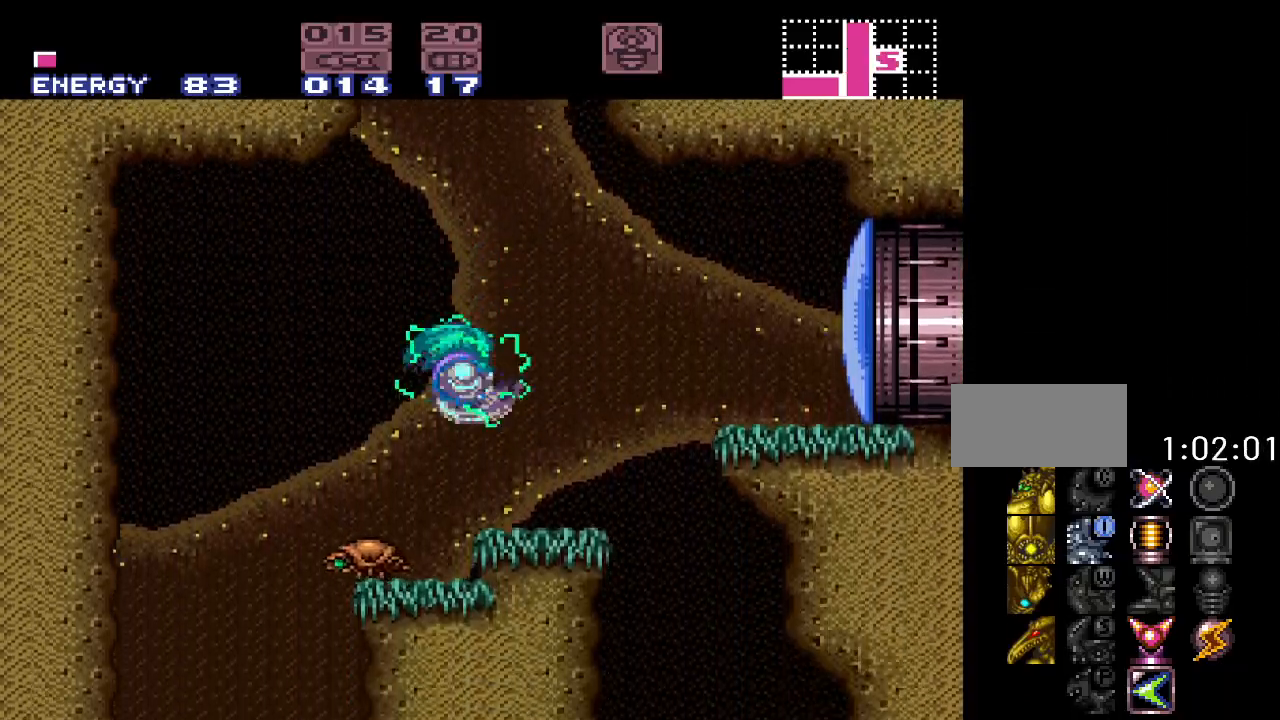
{"buttons": ["B", "Y"], "events": [[50, "B", "down"]]}
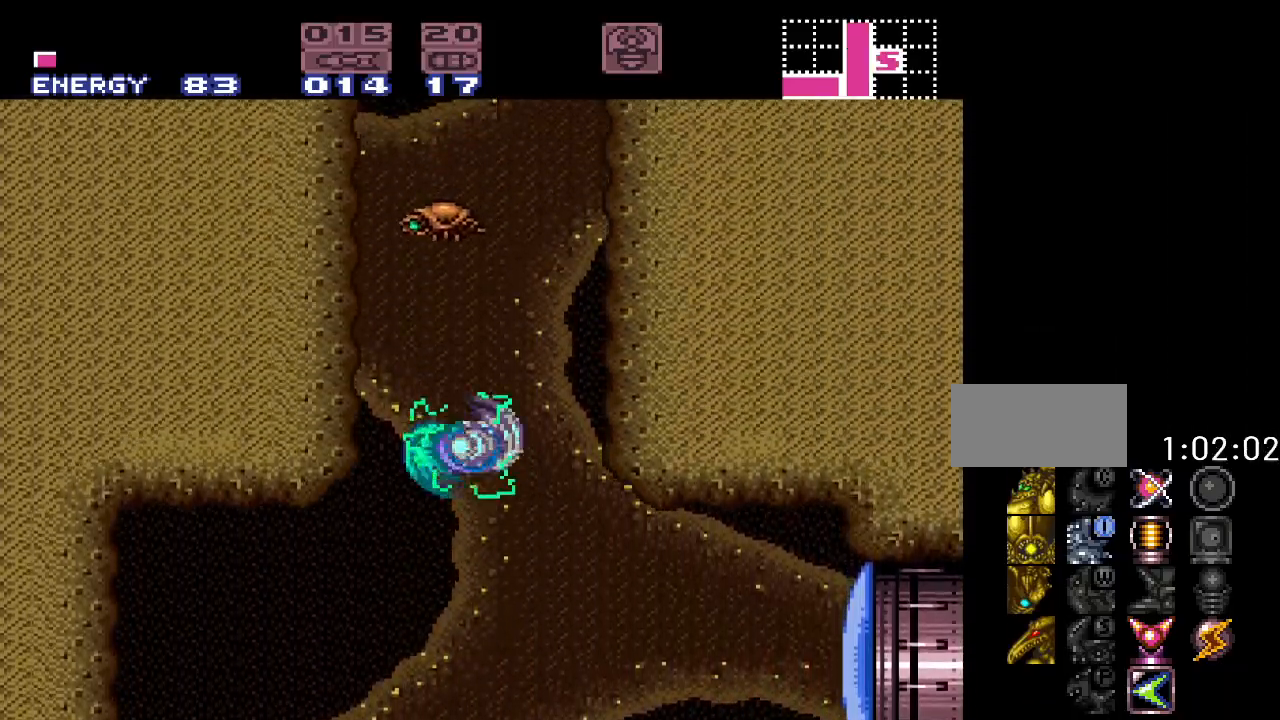
{"buttons": ["Y"], "events": [[217, "B", "up"]]}
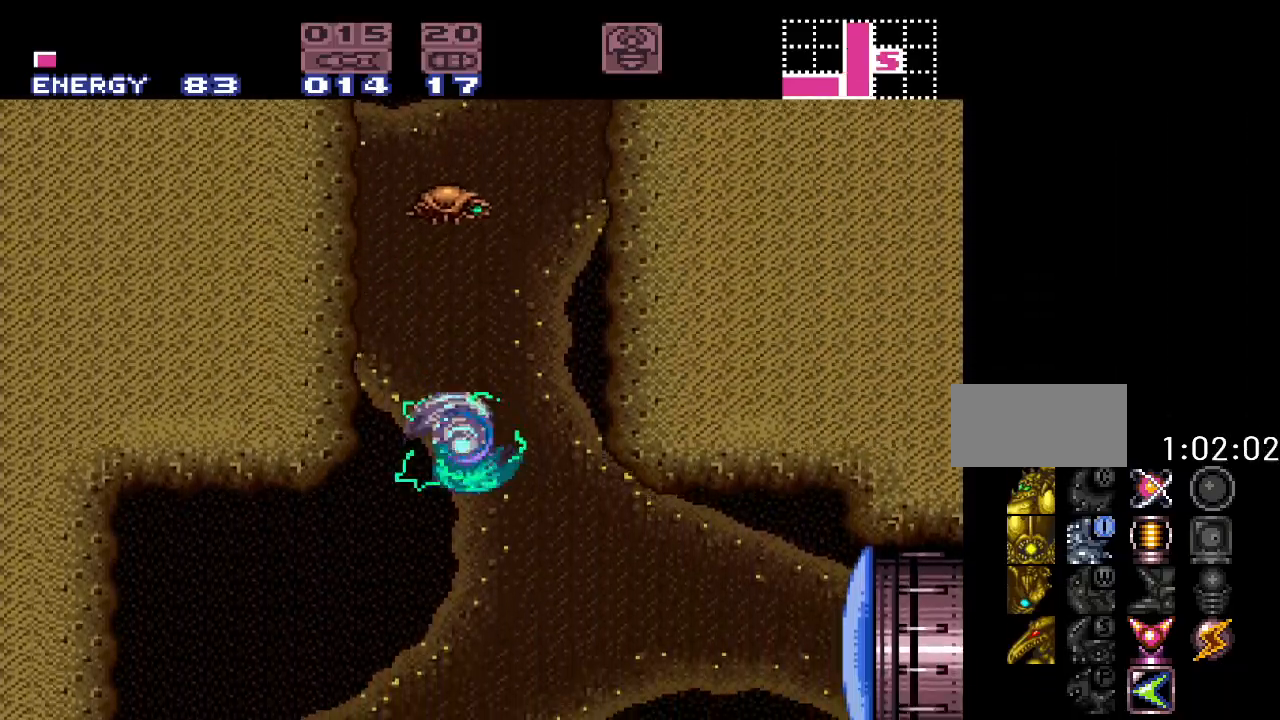
{"buttons": ["B", "Y"], "events": [[167, "B", "down"]]}
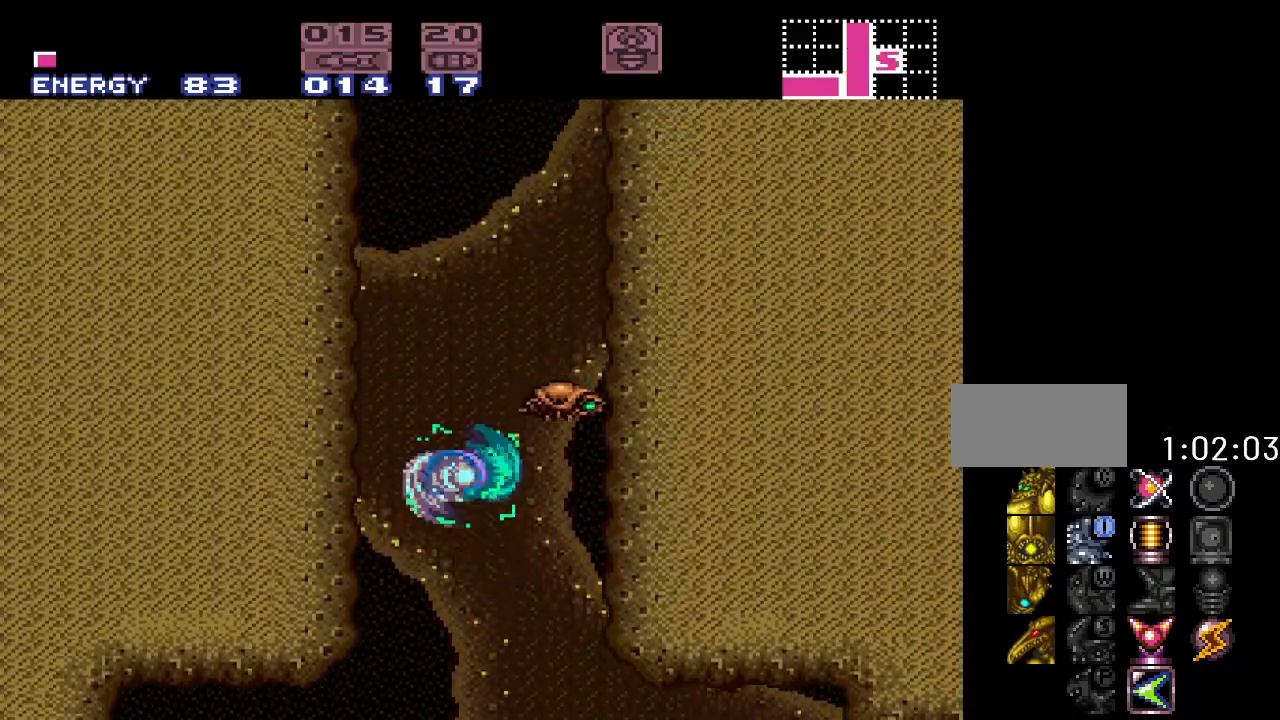
{"buttons": ["Y"], "events": [[400, "B", "up"]]}
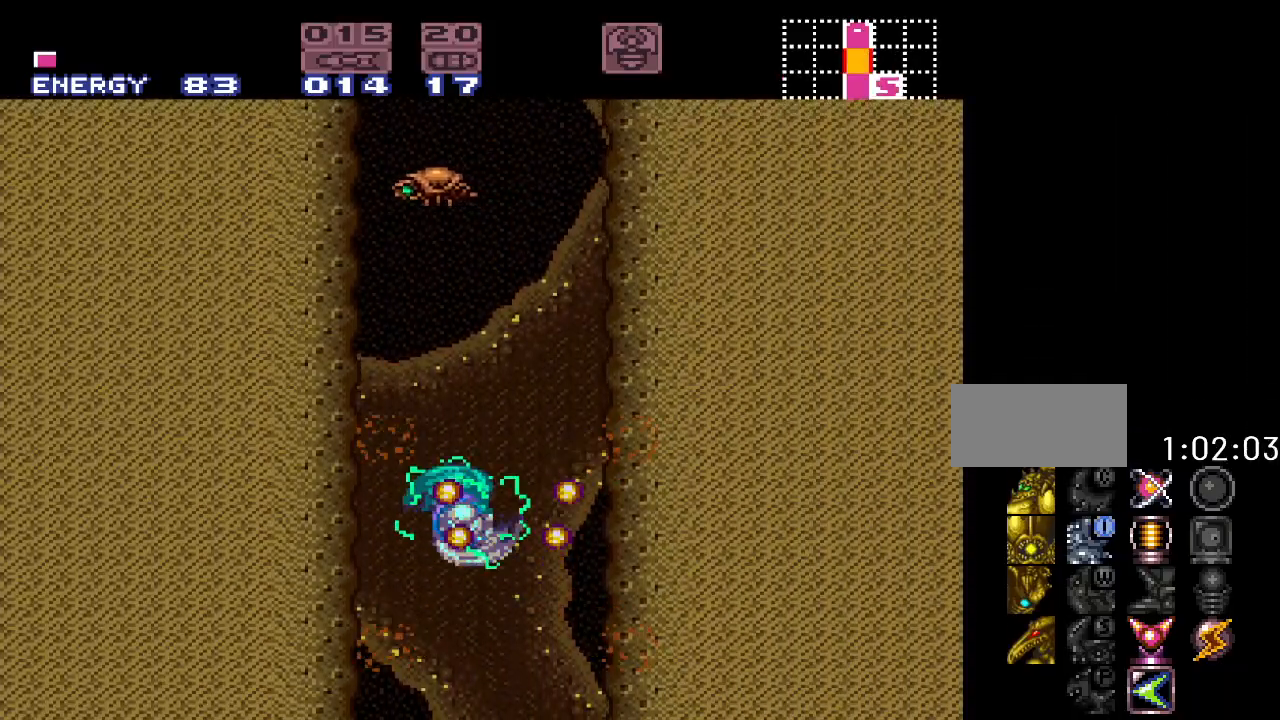
{"buttons": ["B", "Y"], "events": [[383, "B", "down"]]}
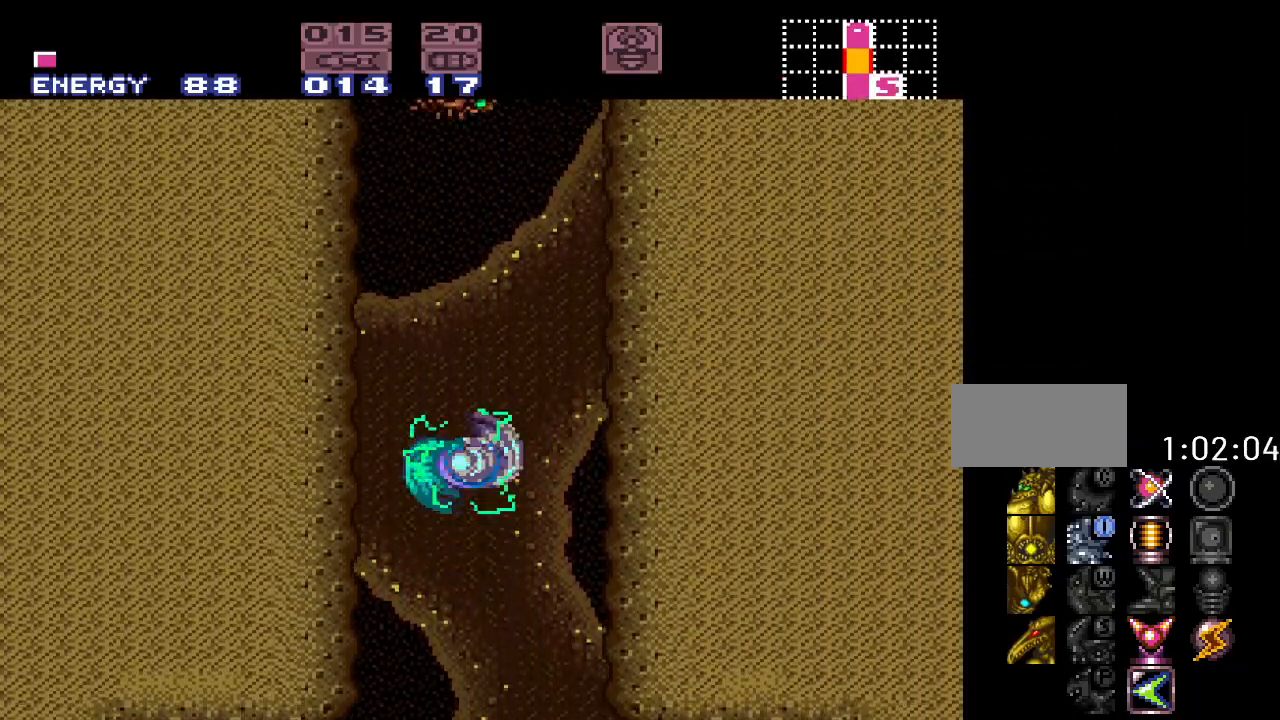
{"buttons": ["B", "Y"], "events": []}
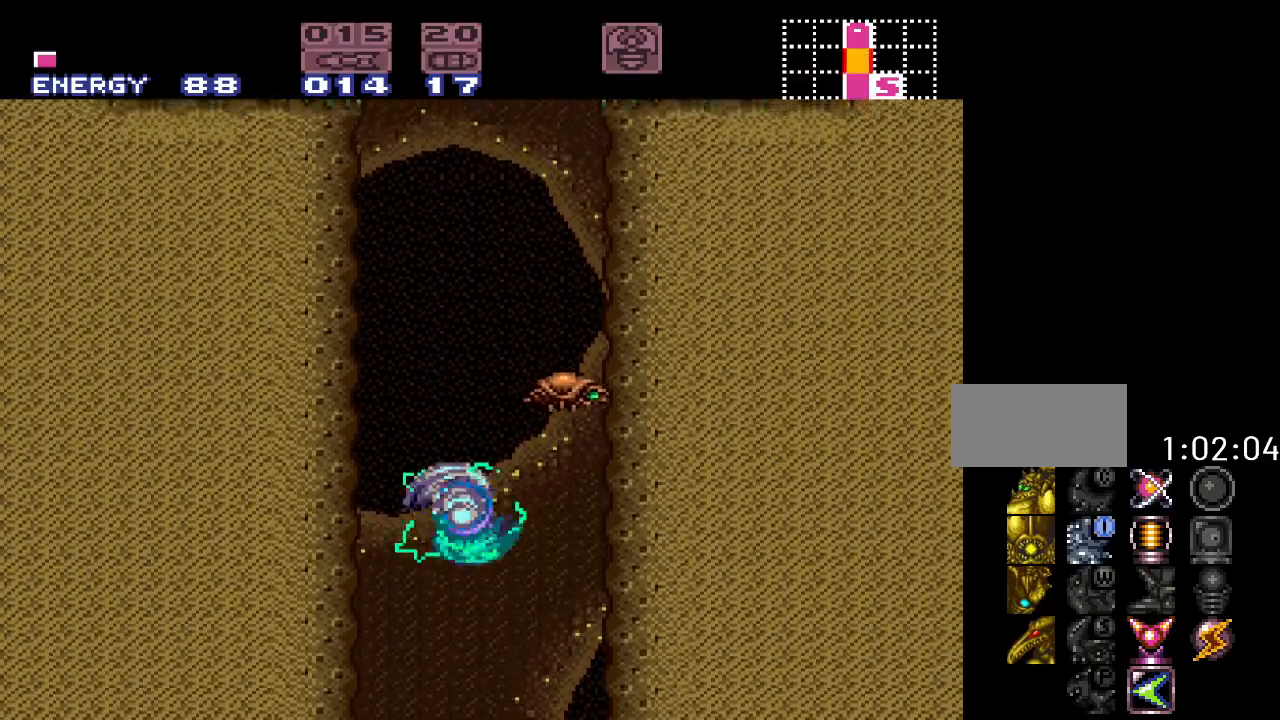
{"buttons": ["Y"], "events": [[150, "B", "up"]]}
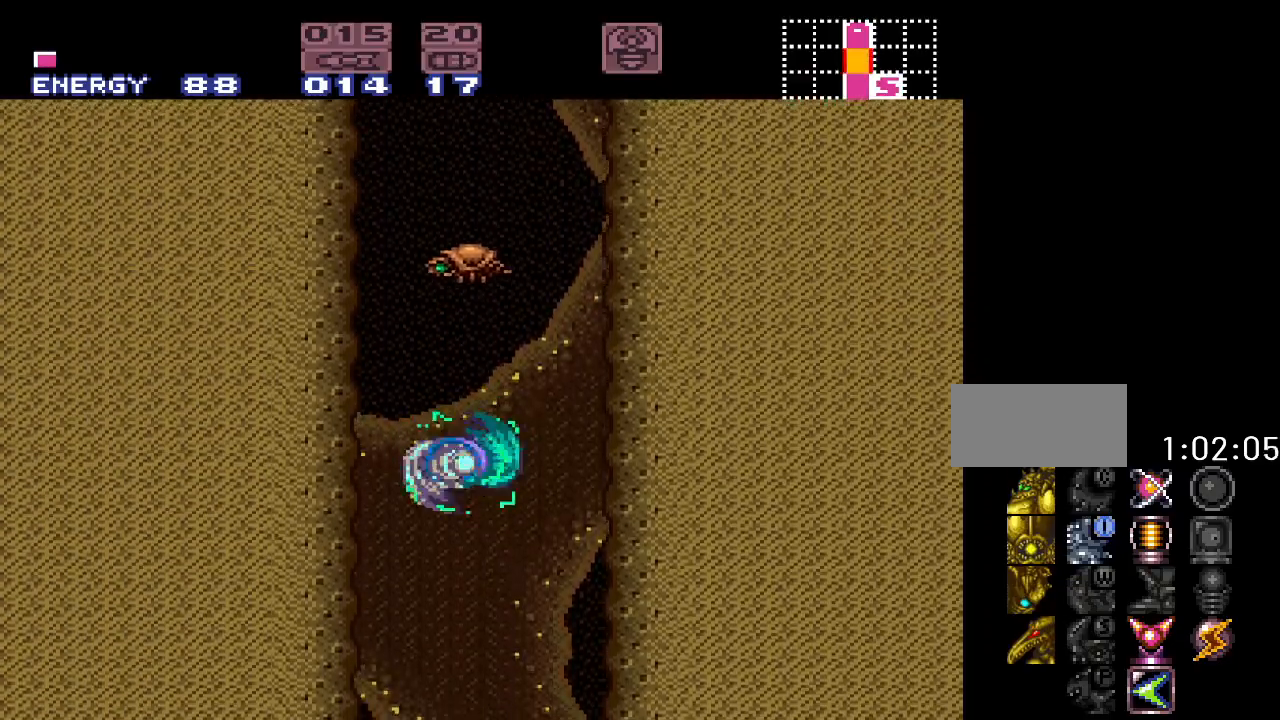
{"buttons": ["B", "Y"], "events": [[117, "B", "down"]]}
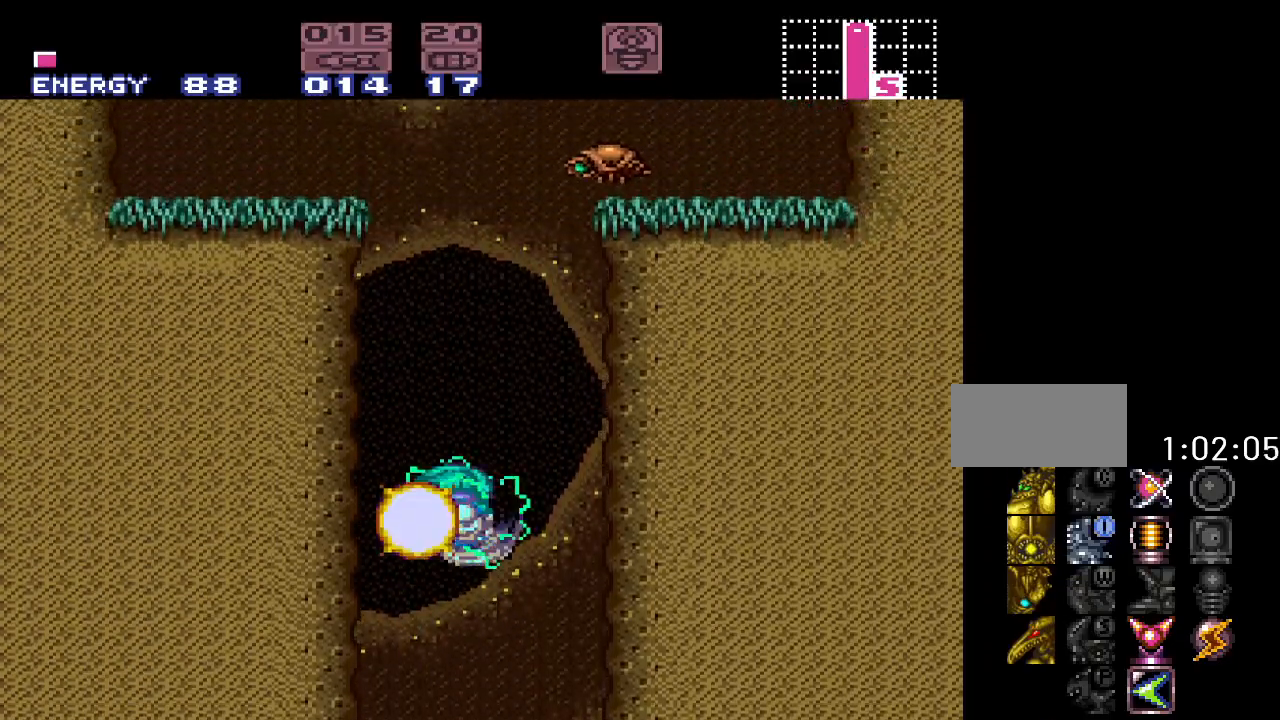
{"buttons": ["Y"], "events": [[233, "B", "up"]]}
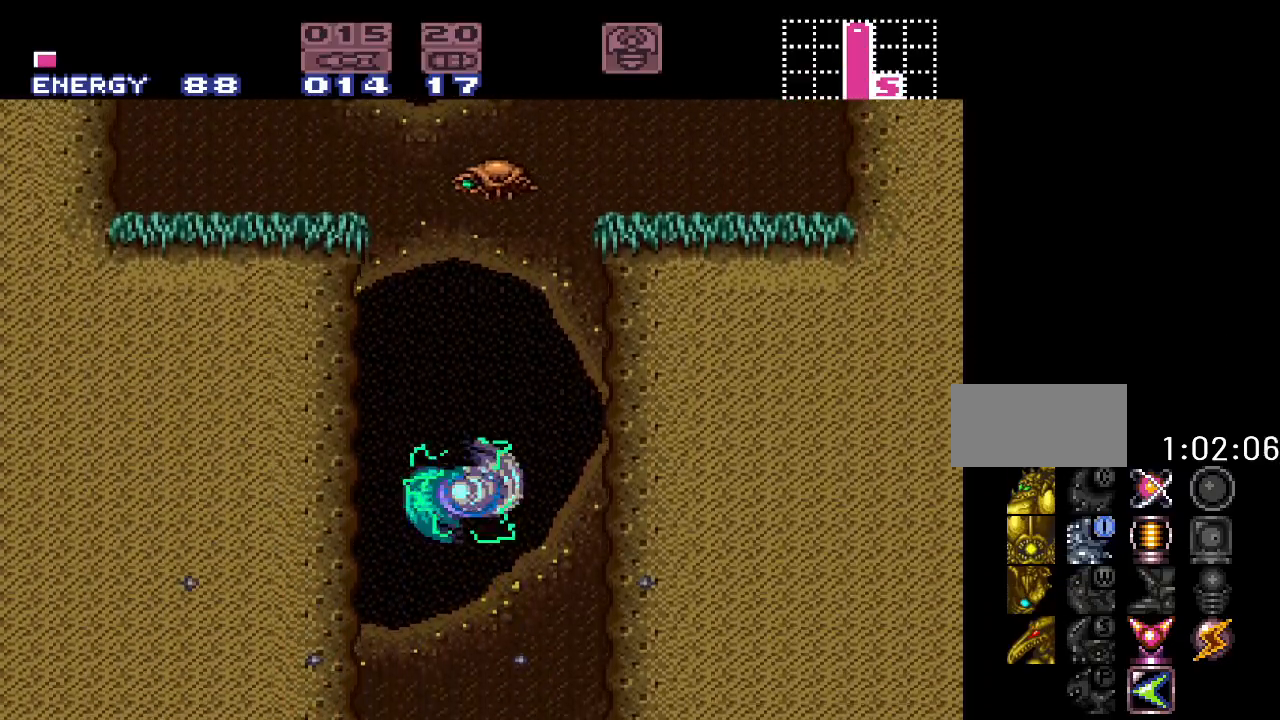
{"buttons": ["B", "Y"], "events": [[233, "B", "down"]]}
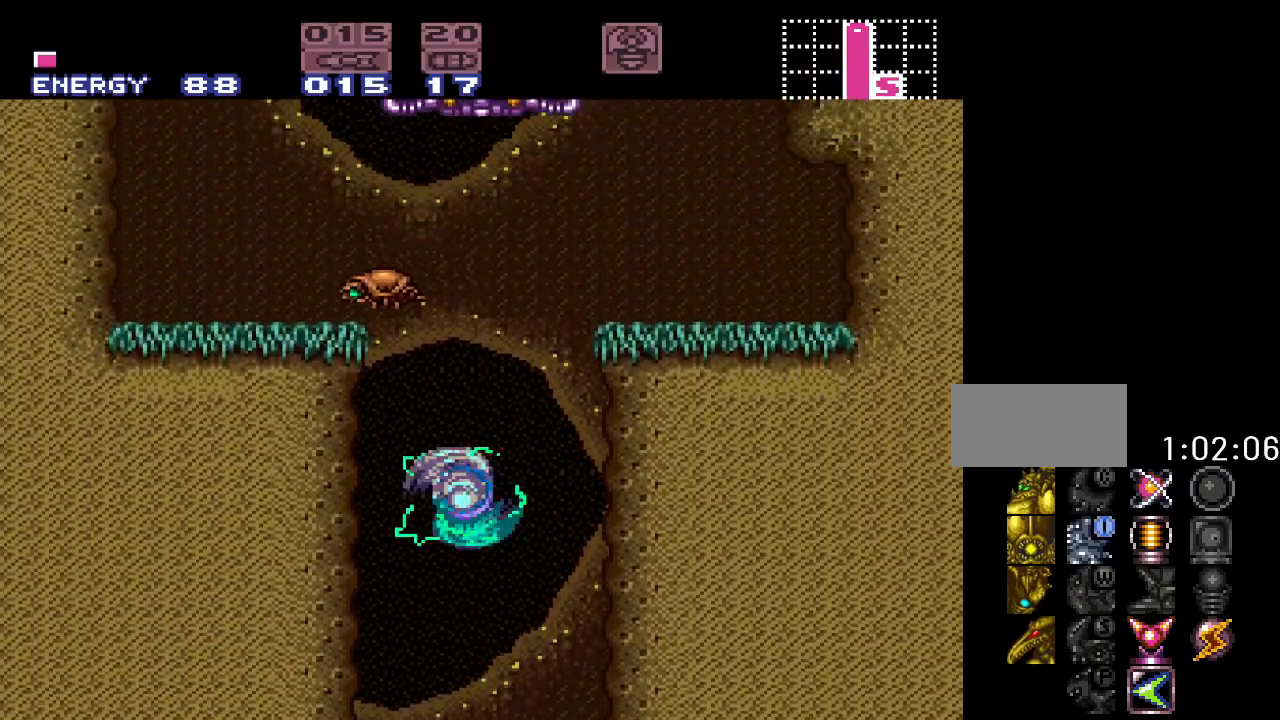
{"buttons": ["Y"], "events": [[400, "B", "up"]]}
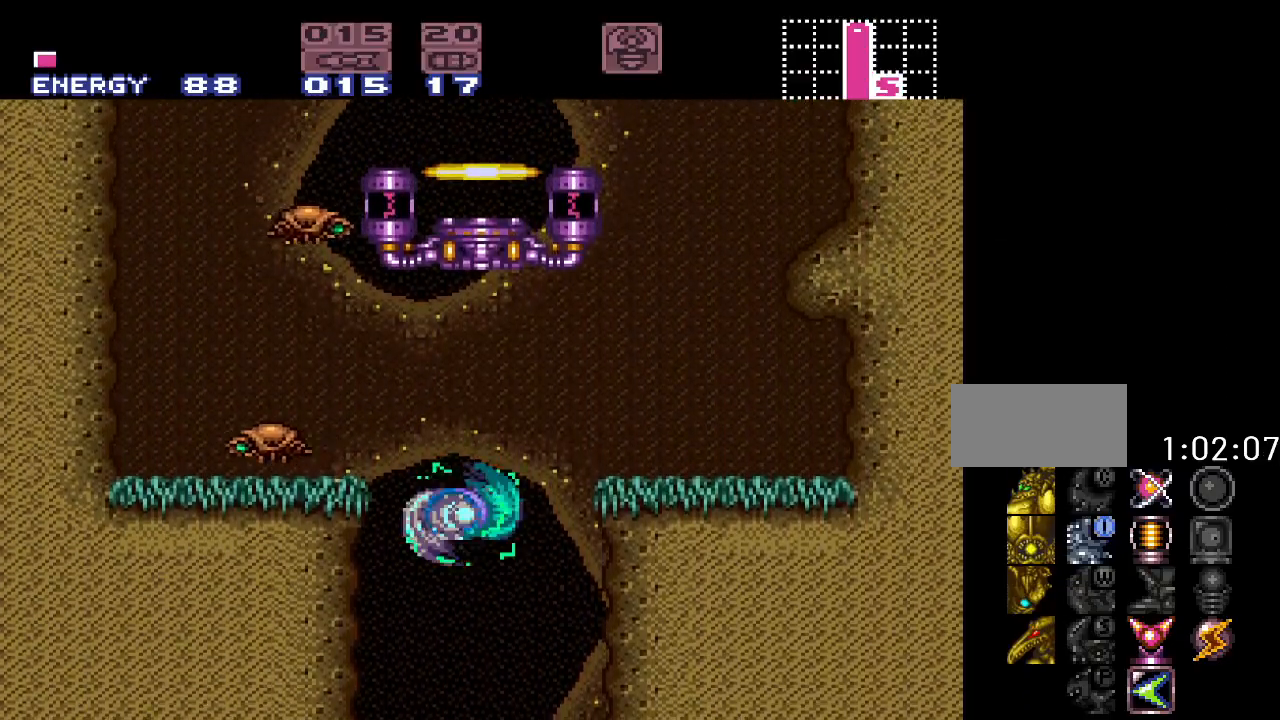
{"buttons": ["B", "Y", "DPAD_LEFT"], "events": [[367, "DPAD_LEFT", "down"], [400, "B", "down"]]}
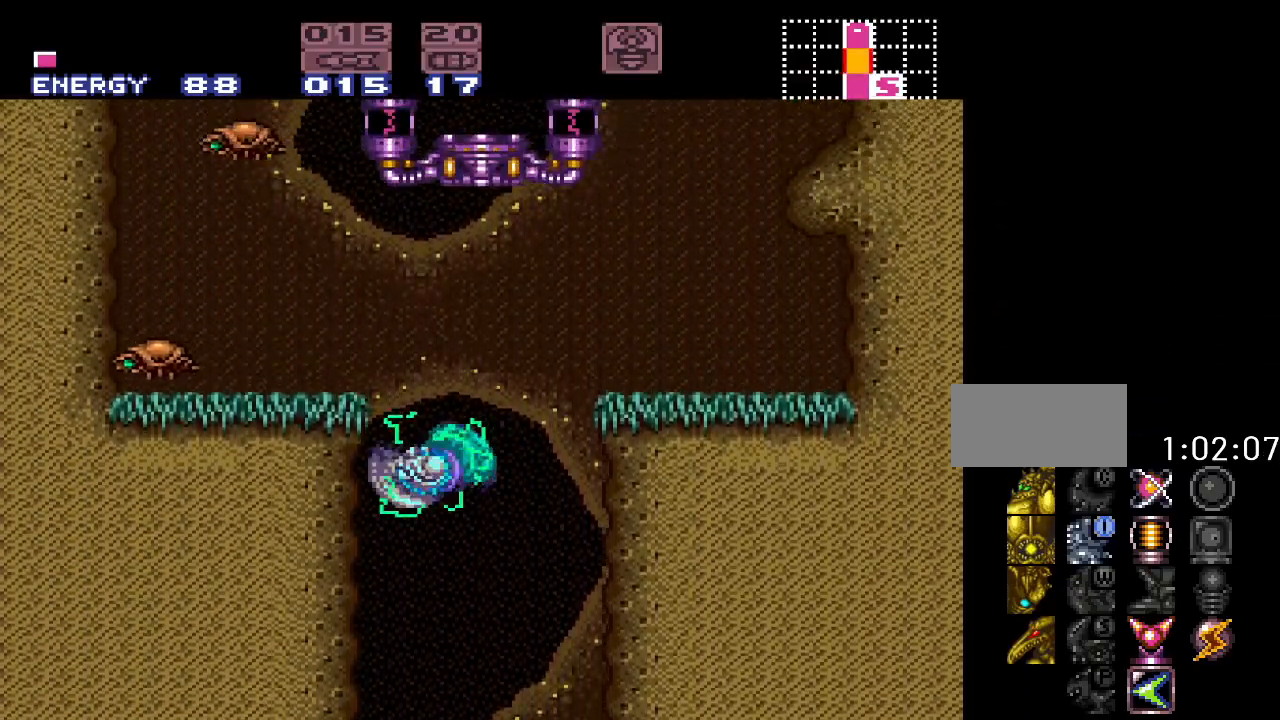
{"buttons": ["B", "Y", "DPAD_LEFT"], "events": []}
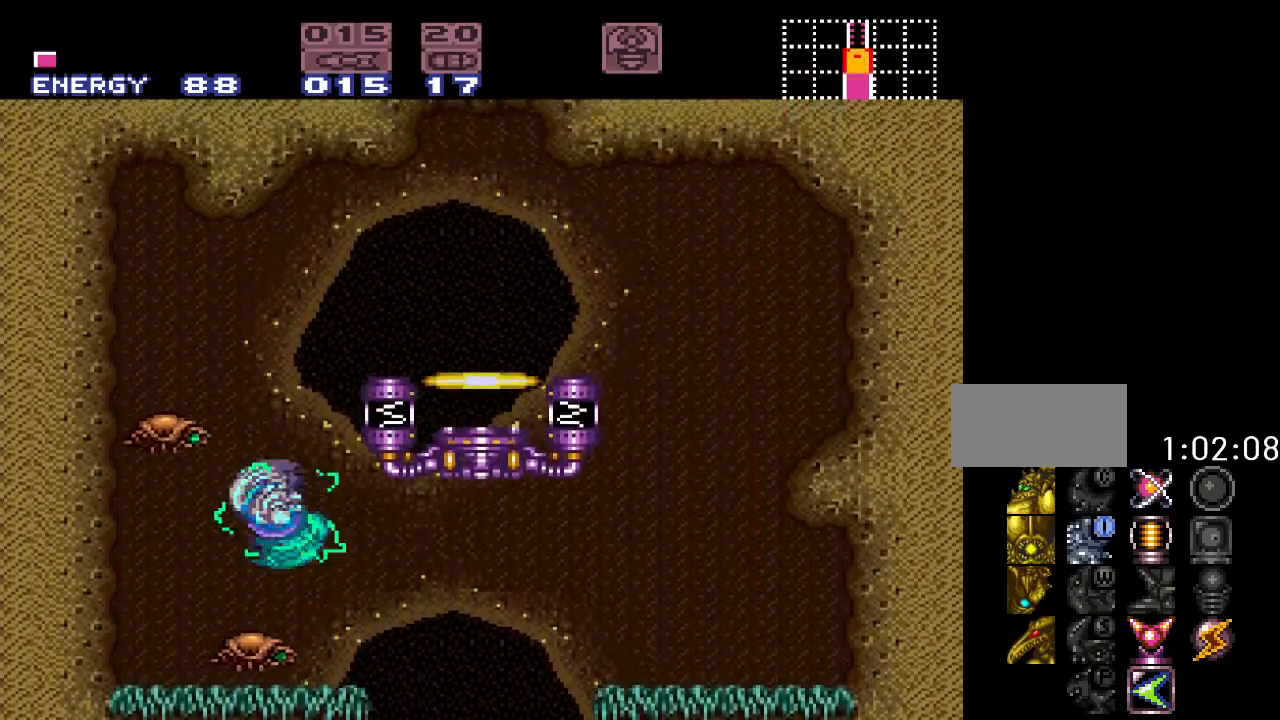
{"buttons": ["Y", "DPAD_RIGHT"], "events": [[50, "DPAD_LEFT", "up"], [217, "B", "up"], [367, "DPAD_RIGHT", "down"]]}
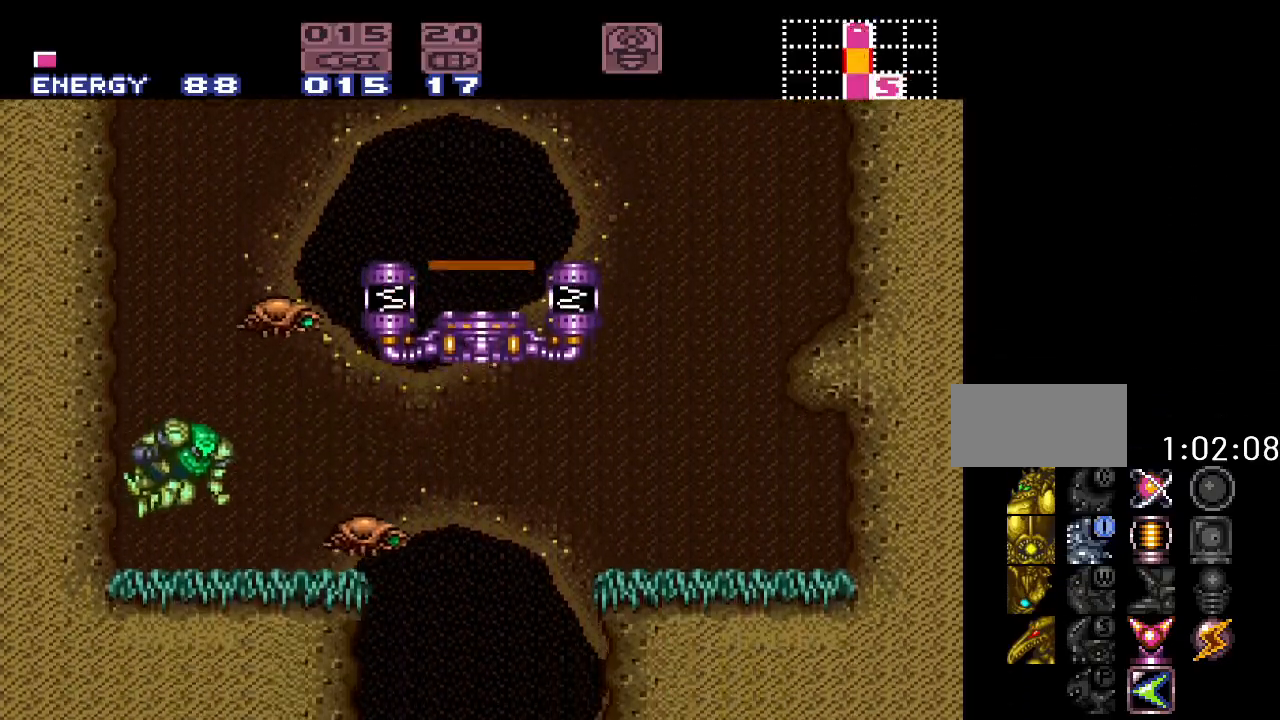
{"buttons": ["B", "Y", "DPAD_RIGHT"], "events": [[17, "B", "down"]]}
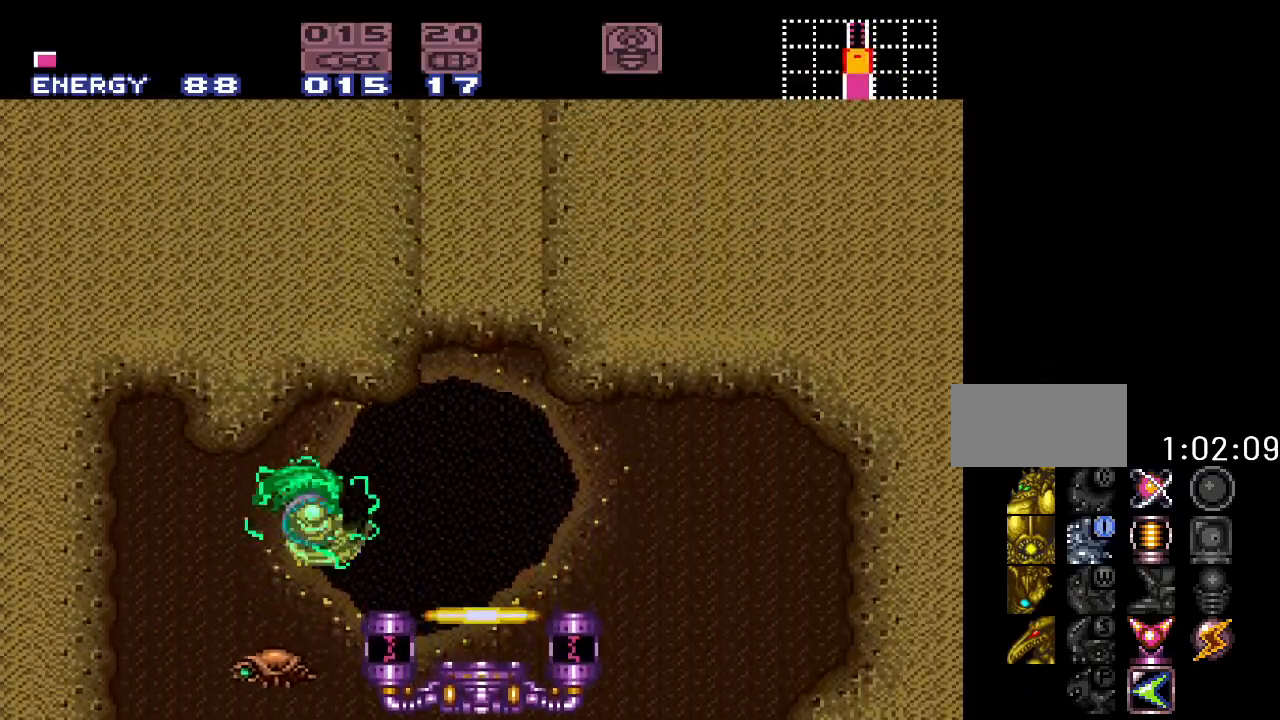
{"buttons": [], "events": [[233, "B", "up"], [400, "DPAD_RIGHT", "up"], [433, "Y", "up"]]}
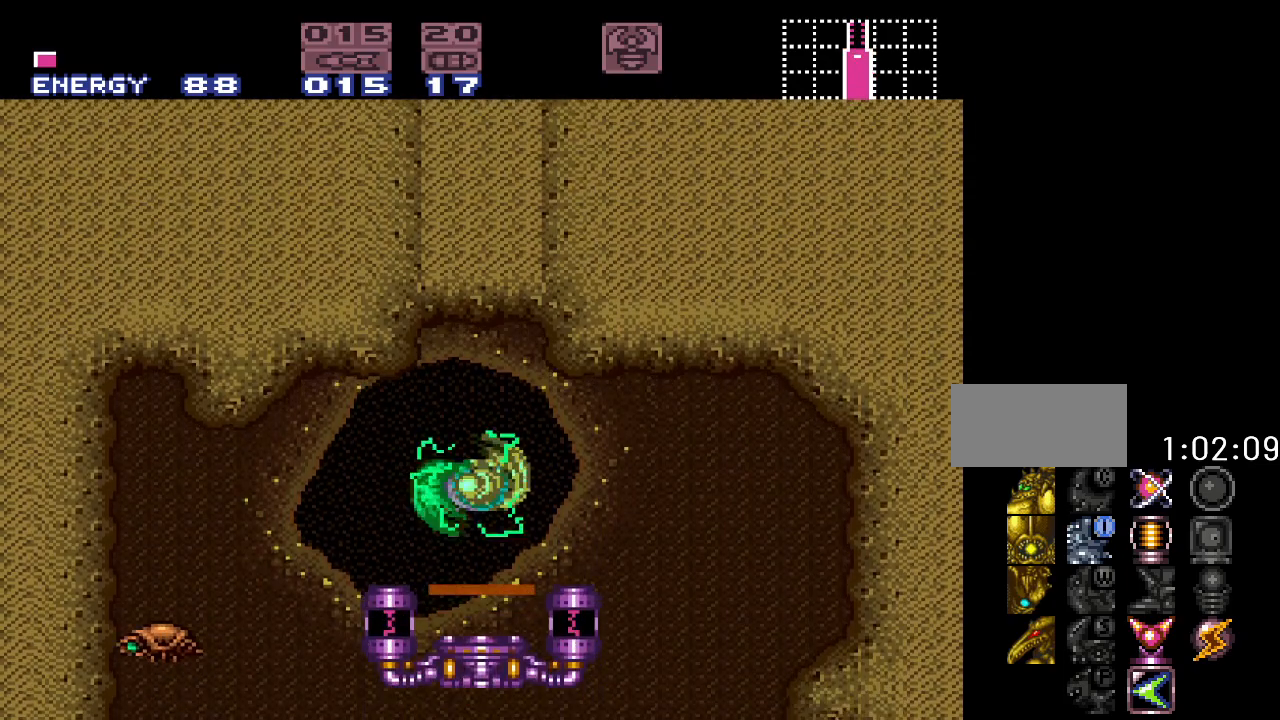
{"buttons": [], "events": [[150, "DPAD_LEFT", "down"], [200, "DPAD_LEFT", "up"], [333, "DPAD_UP", "down"], [417, "DPAD_UP", "up"]]}